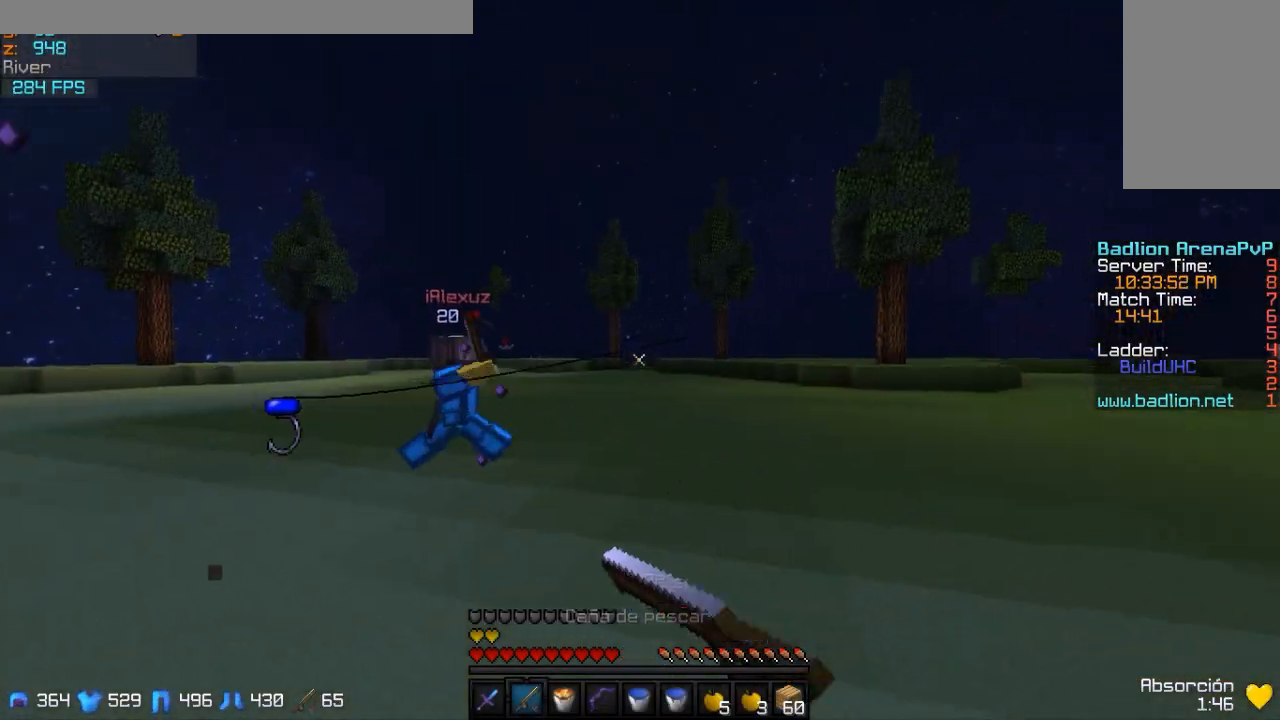
Gameplay with keyboard and mouse; each line is a JSON object with the keys and mouse buttons held at the frame after it. "events" lists presses ("down") and releases ("up") of "a", "d", "s", "w", "mouse_left" and "mouse_right" between this image and that frame as [ms after this image, input, new state], when the widget could be followed in between. "mouse_left", "mouse_right" = the "left", "right" buttons of the "mouse" list. No other keys are recorded. Fast repeated clicks can show as one long hold. Mouse movement is not recorded.
{"keys": ["w"], "mouse": ["right"], "events": [[17, "mouse_right", "down"], [117, "mouse_right", "up"], [217, "mouse_right", "down"], [367, "mouse_right", "up"], [417, "mouse_right", "down"], [467, "a", "up"]]}
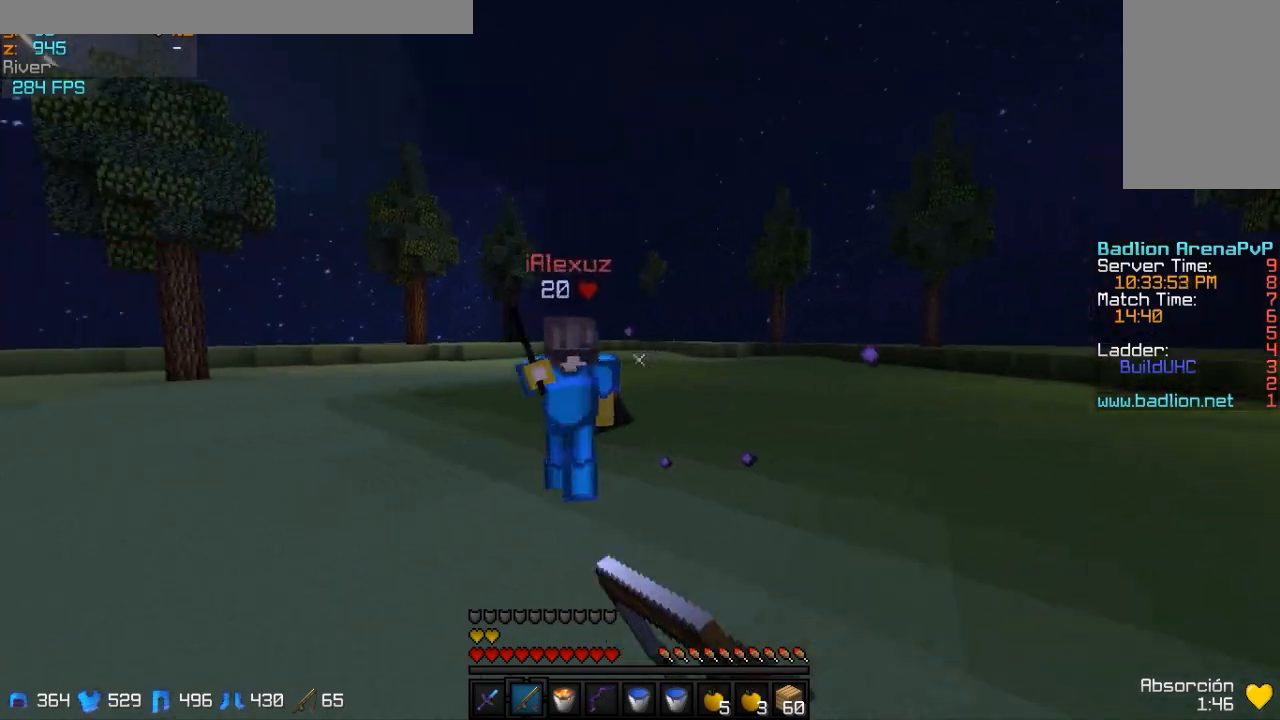
{"keys": ["d", "w"], "mouse": [], "events": [[17, "mouse_right", "up"], [217, "mouse_left", "down"], [267, "mouse_left", "up"], [317, "mouse_left", "down"], [367, "mouse_left", "up"], [417, "mouse_left", "down"], [467, "d", "down"], [467, "mouse_left", "up"]]}
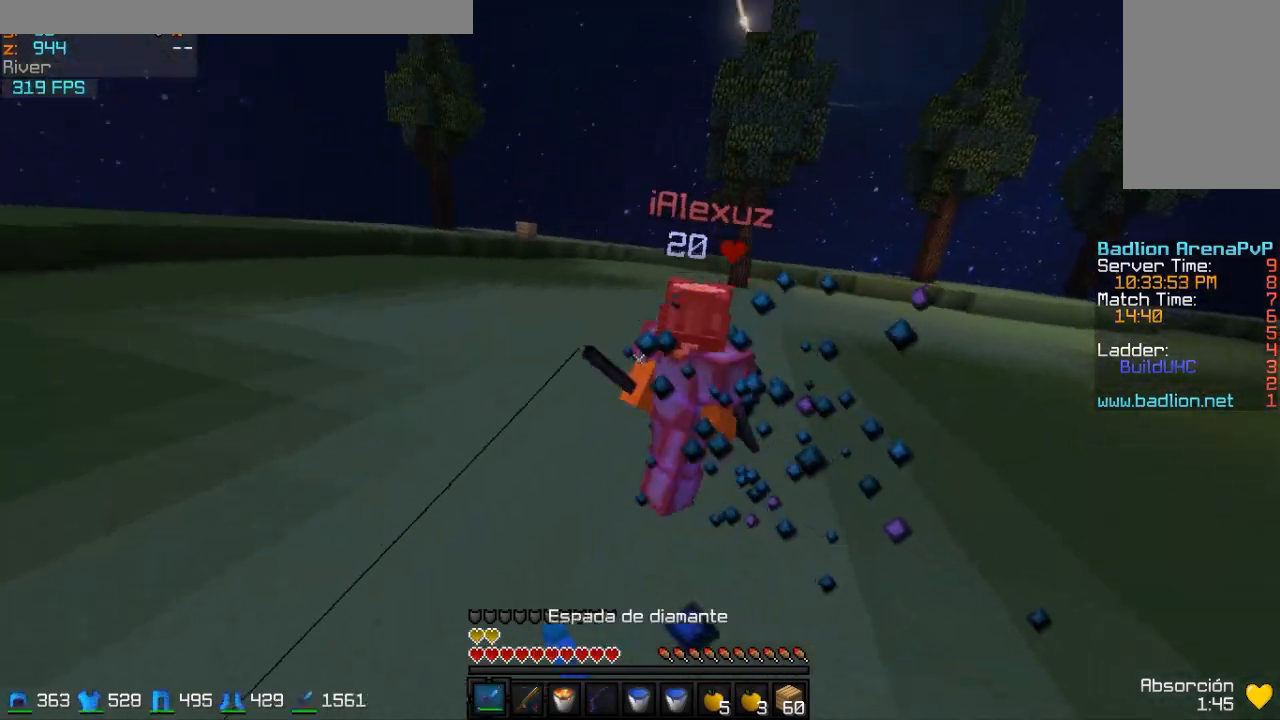
{"keys": ["d", "w"], "mouse": [], "events": [[117, "mouse_left", "down"], [217, "mouse_left", "up"], [267, "mouse_left", "down"], [317, "mouse_left", "up"], [367, "mouse_right", "down"], [467, "mouse_right", "up"]]}
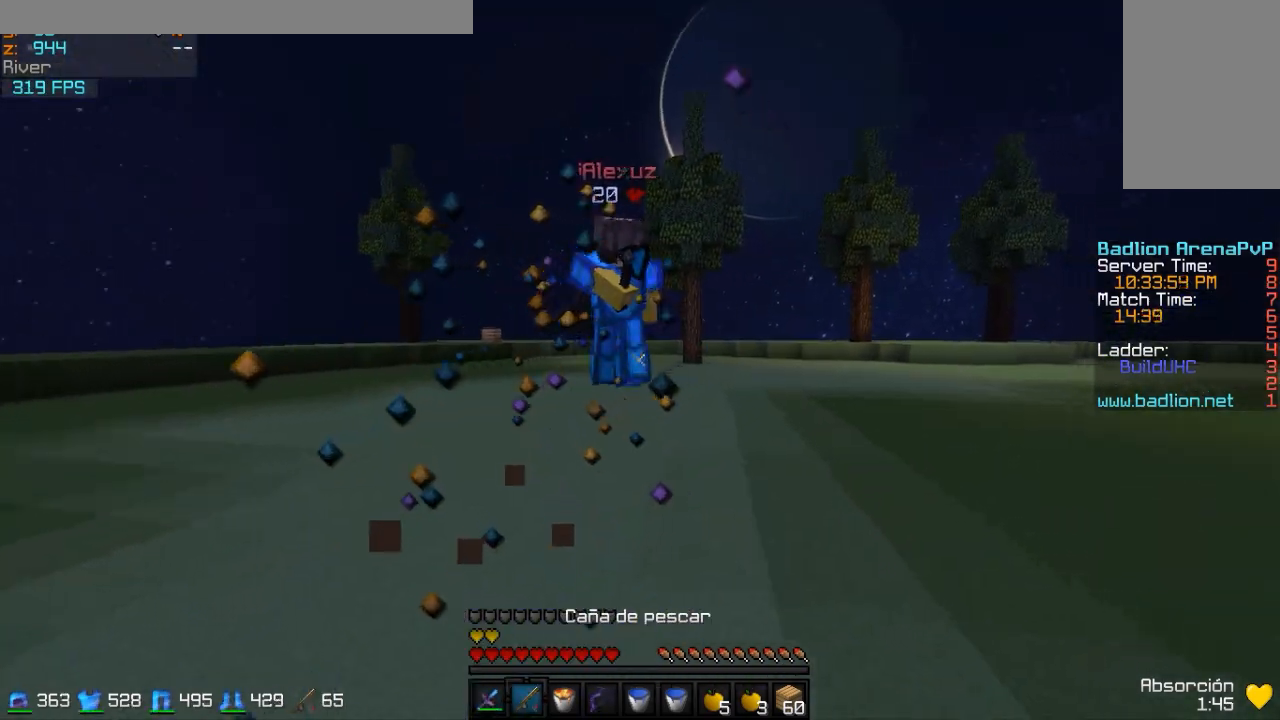
{"keys": ["w"], "mouse": [], "events": [[417, "d", "up"]]}
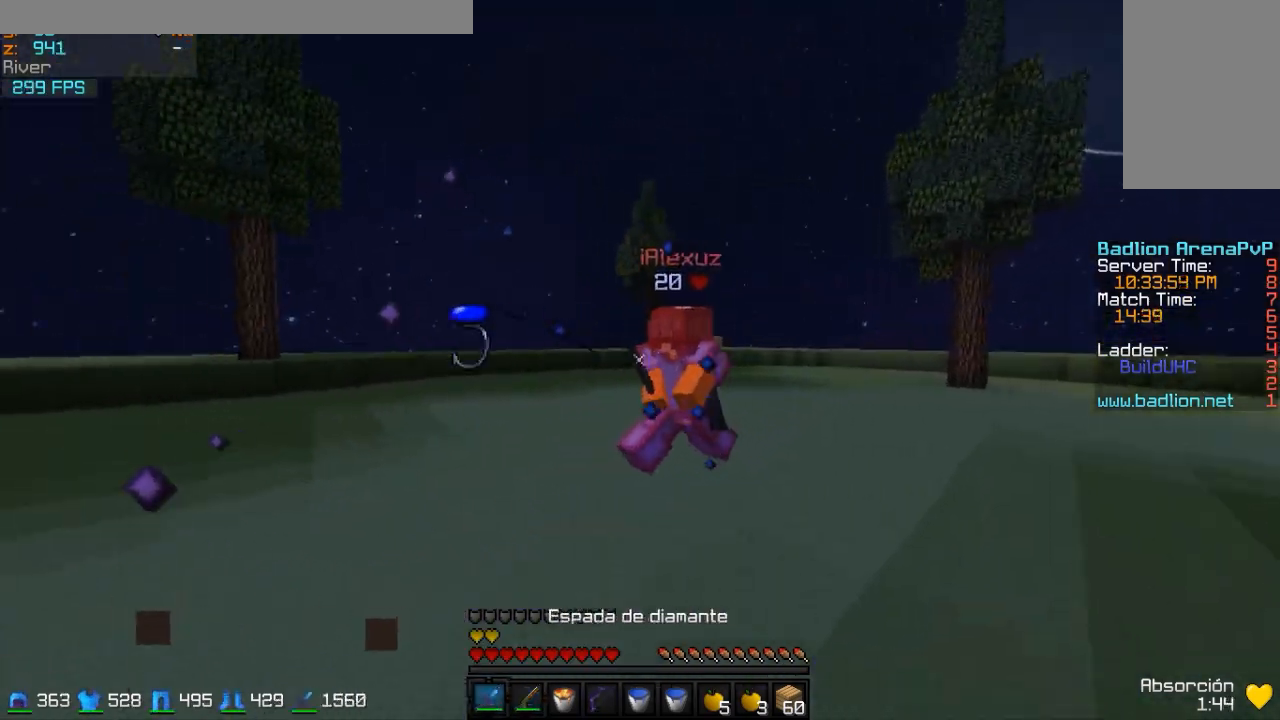
{"keys": ["d", "w"], "mouse": ["left"], "events": [[117, "d", "down"], [267, "mouse_left", "down"], [317, "mouse_left", "up"], [467, "mouse_left", "down"]]}
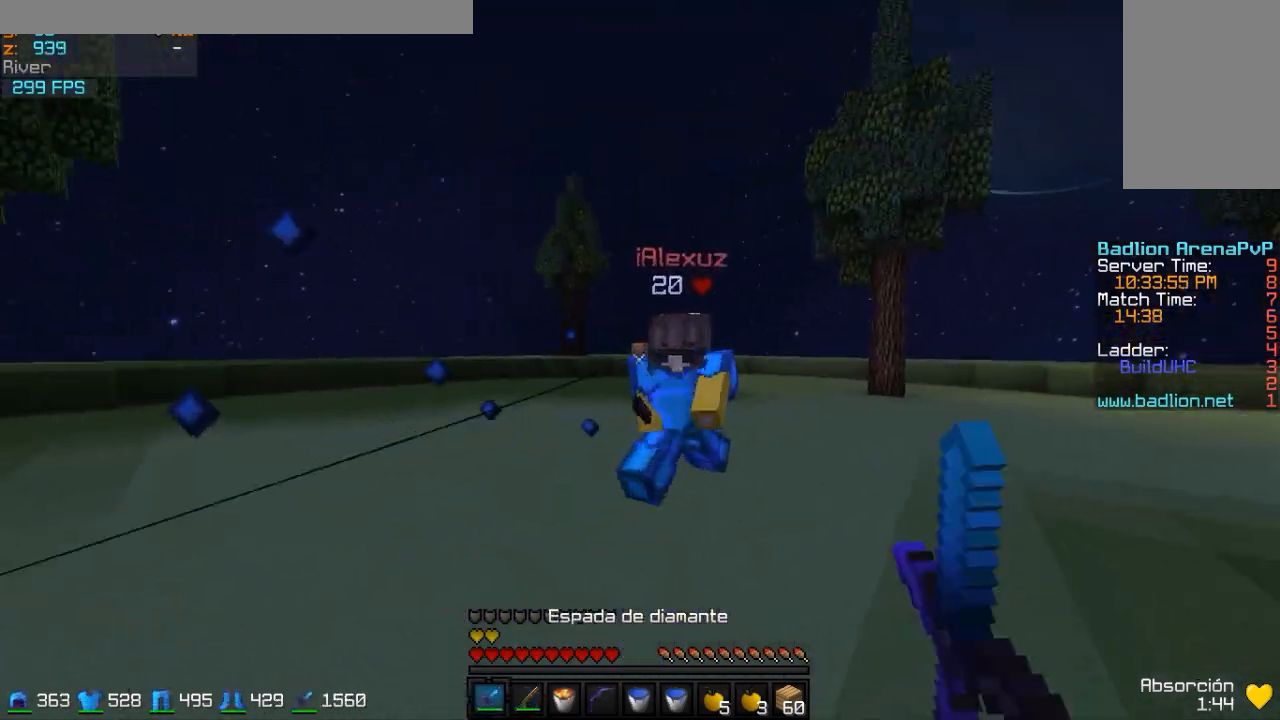
{"keys": ["w"], "mouse": [], "events": [[17, "mouse_left", "up"], [67, "d", "up"], [117, "mouse_left", "down"], [167, "d", "down"], [217, "mouse_left", "up"], [317, "mouse_left", "down"], [367, "d", "up"], [367, "mouse_left", "up"]]}
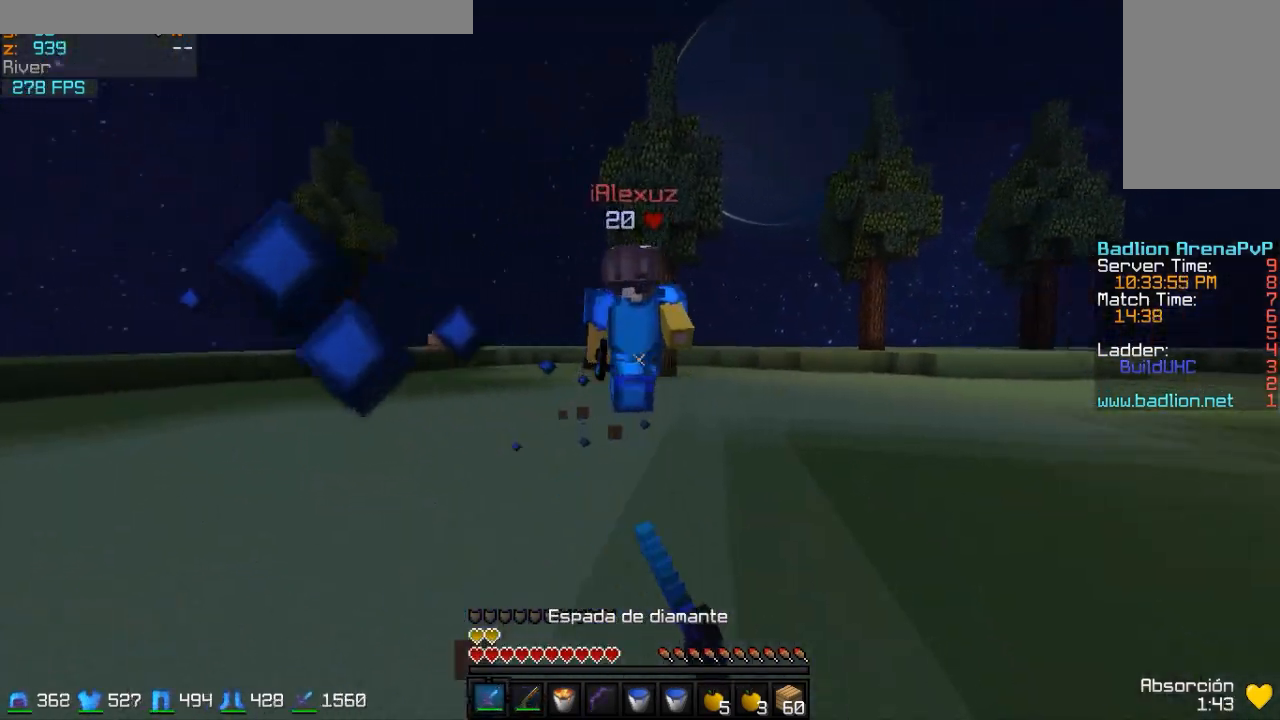
{"keys": ["a", "w"], "mouse": ["left"], "events": [[117, "mouse_left", "down"], [217, "mouse_left", "up"], [367, "a", "down"], [467, "mouse_left", "down"]]}
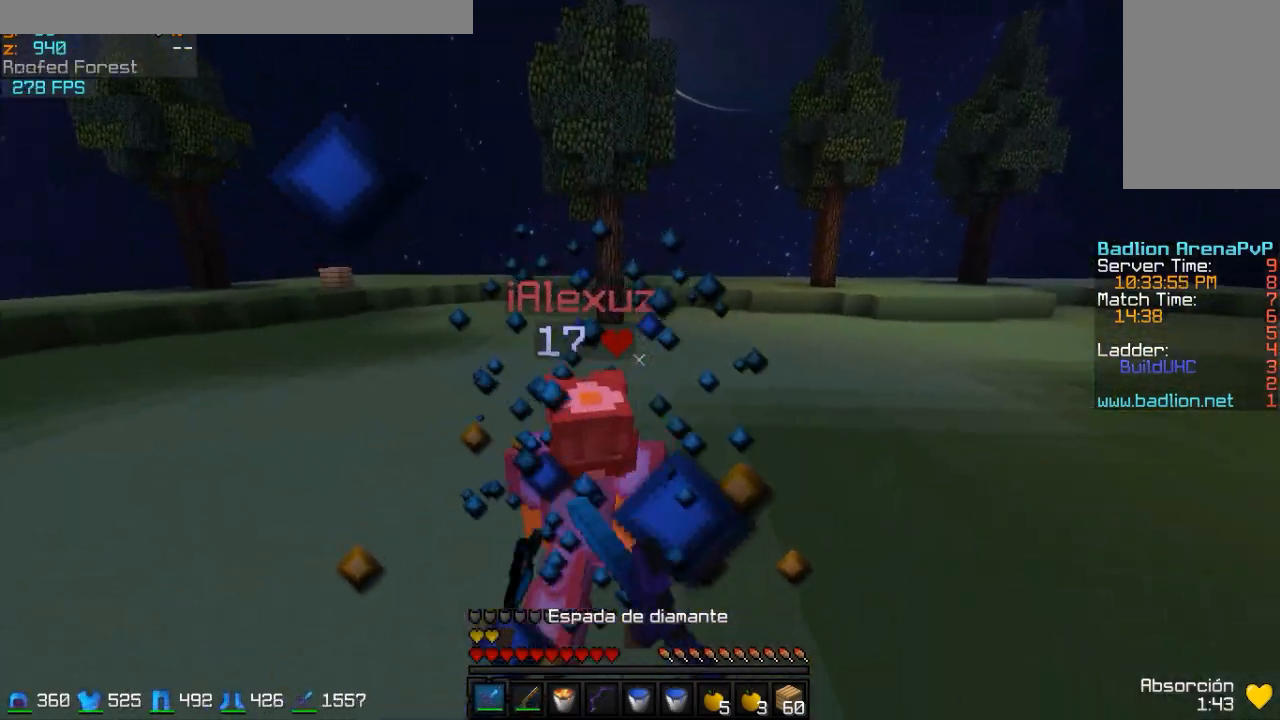
{"keys": ["a", "w"], "mouse": ["left"], "events": [[17, "mouse_left", "up"], [167, "mouse_left", "down"], [217, "mouse_left", "up"], [267, "mouse_left", "down"], [317, "mouse_left", "up"], [417, "mouse_left", "down"]]}
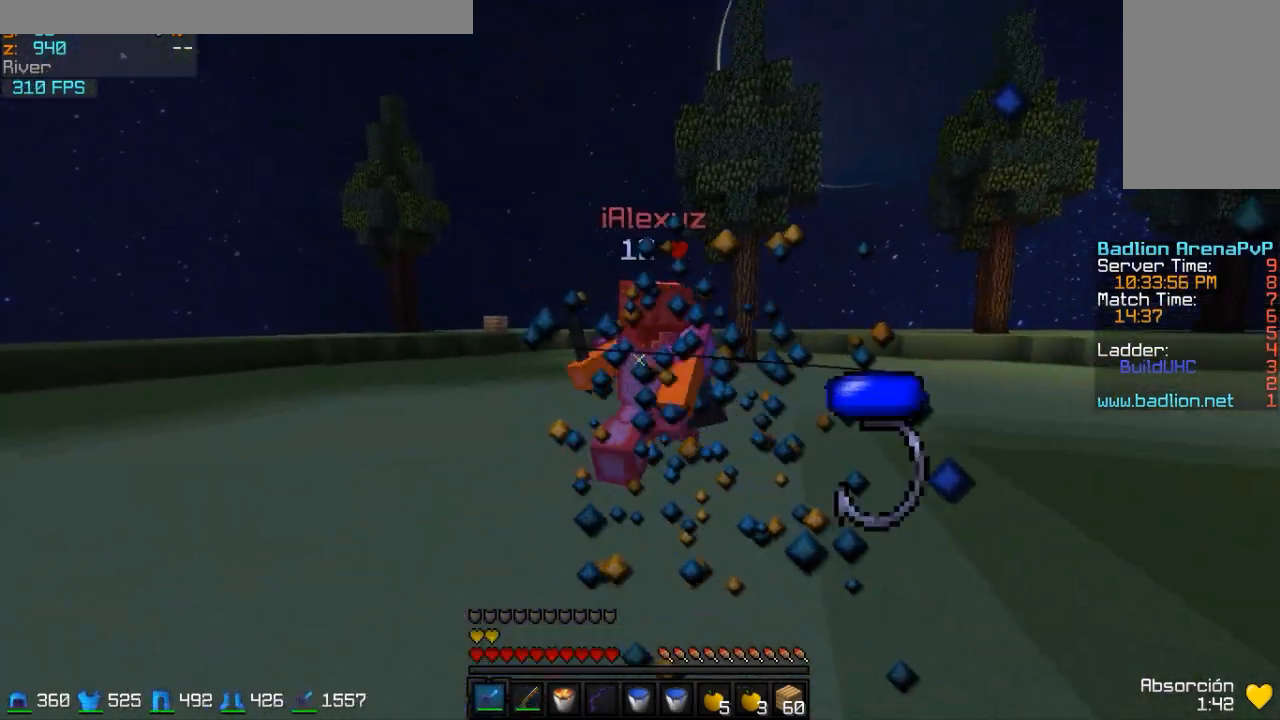
{"keys": ["d", "w"], "mouse": [], "events": [[17, "mouse_left", "up"], [67, "mouse_left", "down"], [117, "mouse_left", "up"], [267, "a", "up"], [267, "d", "down"], [367, "mouse_right", "down"], [417, "mouse_right", "up"]]}
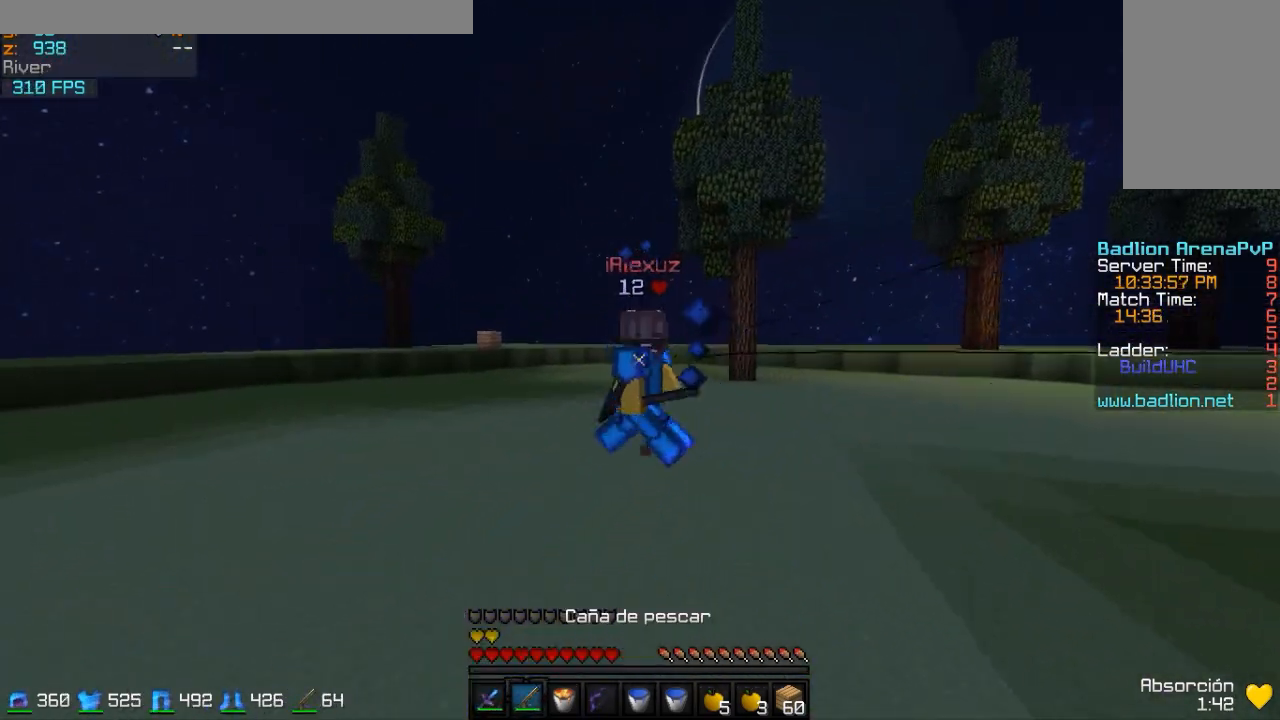
{"keys": ["d", "w"], "mouse": [], "events": [[167, "mouse_right", "down"], [217, "mouse_right", "up"], [317, "mouse_right", "down"], [417, "mouse_right", "up"]]}
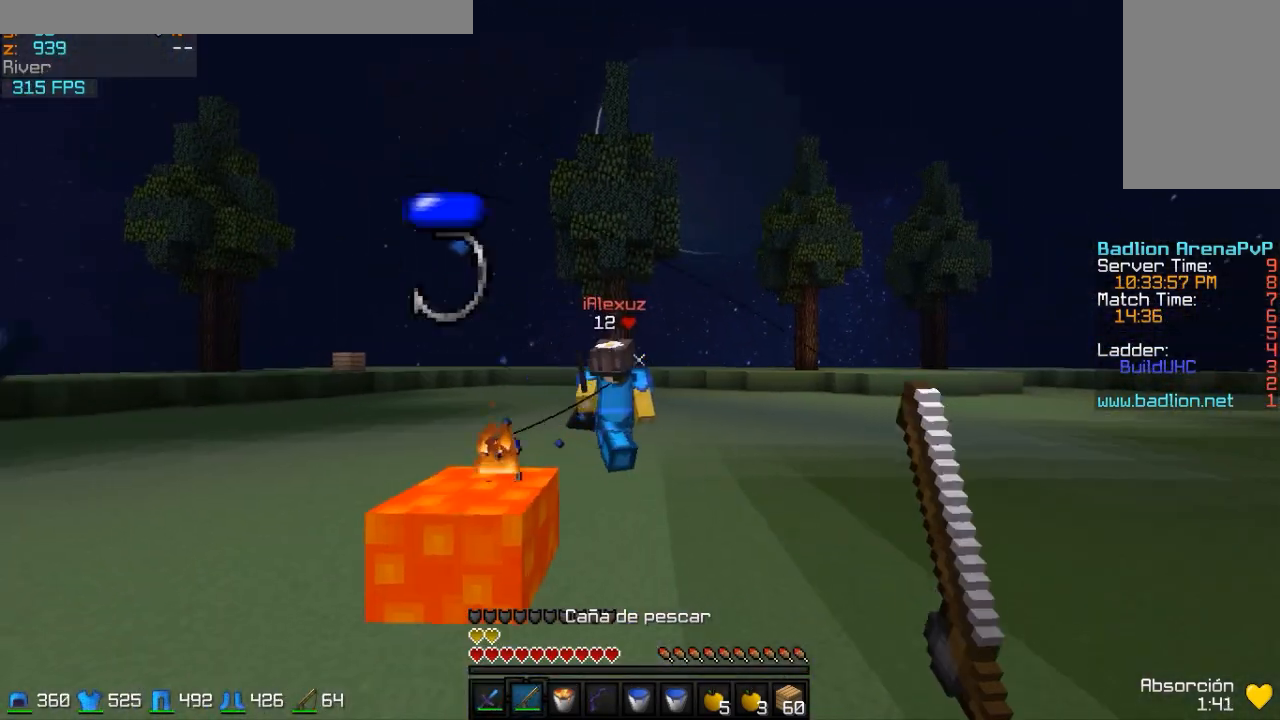
{"keys": ["d", "w"], "mouse": ["left"], "events": [[317, "mouse_left", "down"], [417, "mouse_left", "up"], [467, "mouse_left", "down"]]}
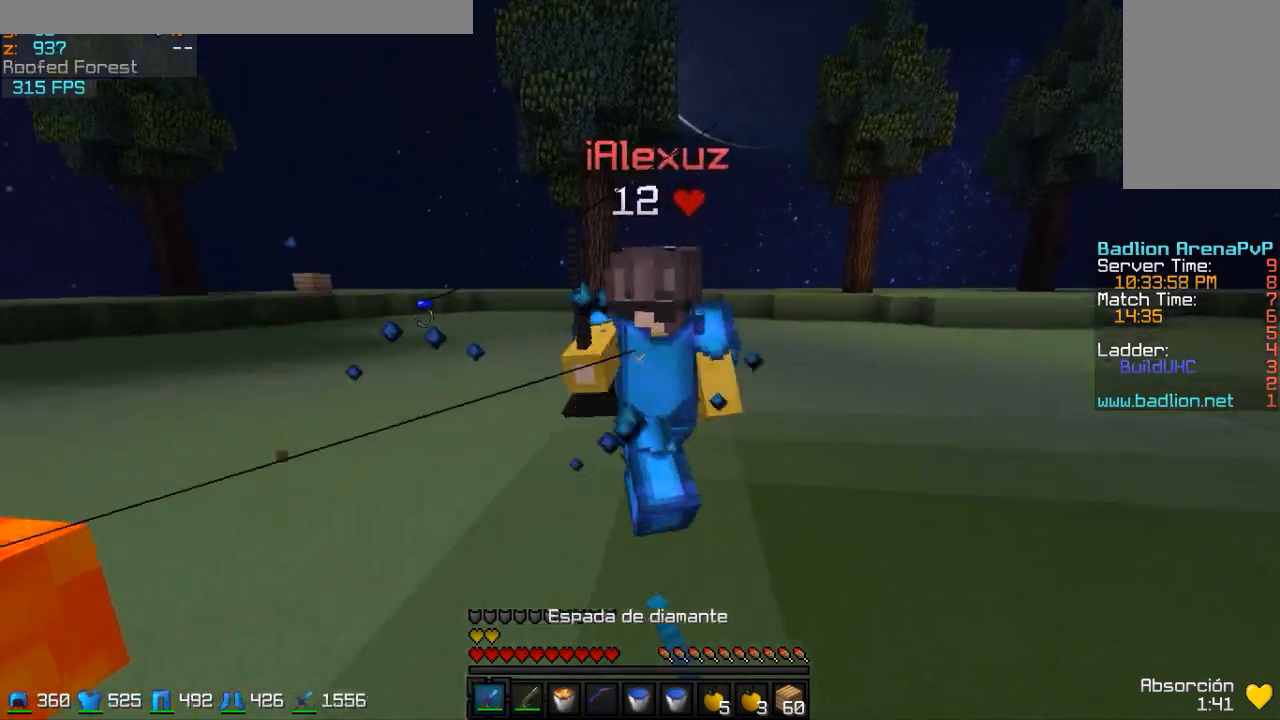
{"keys": ["d", "w"], "mouse": [], "events": [[67, "mouse_left", "up"], [217, "mouse_left", "down"], [317, "mouse_left", "up"], [367, "mouse_left", "down"], [417, "mouse_left", "up"]]}
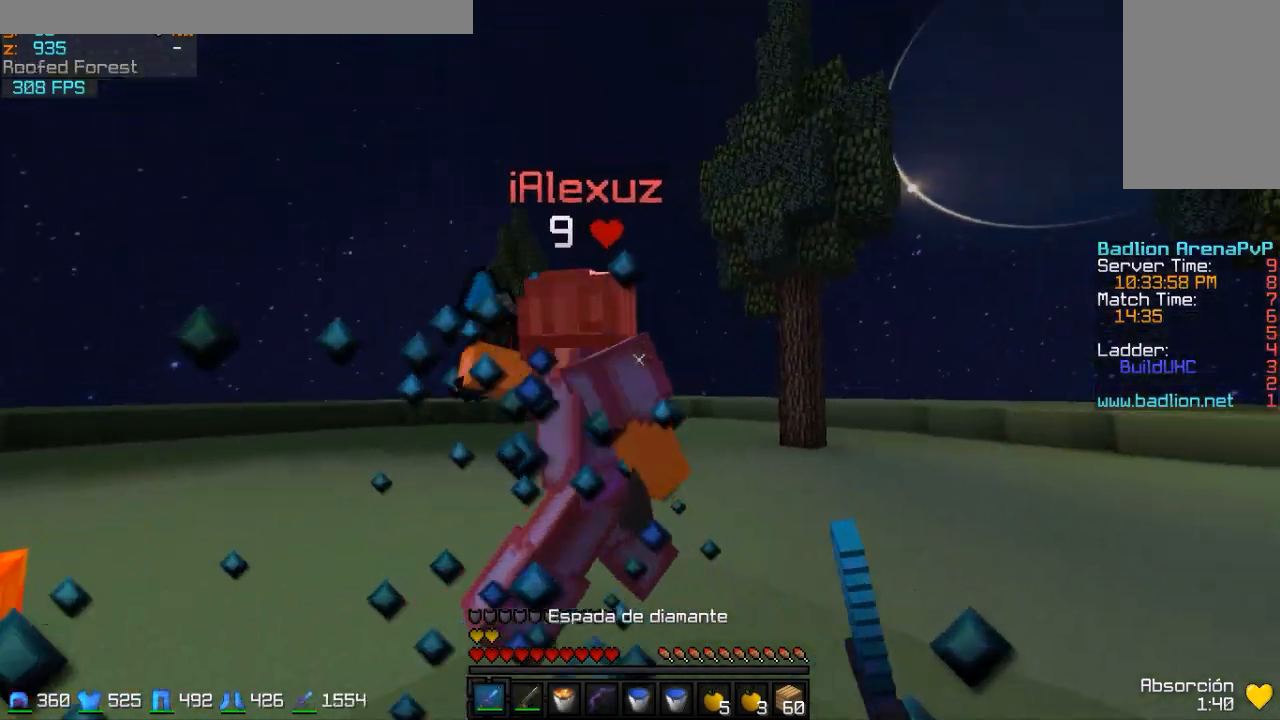
{"keys": ["d", "w"], "mouse": ["left"], "events": [[17, "mouse_left", "down"], [117, "mouse_left", "up"], [167, "mouse_left", "down"], [267, "mouse_left", "up"], [367, "mouse_left", "down"], [417, "mouse_left", "up"], [467, "mouse_left", "down"]]}
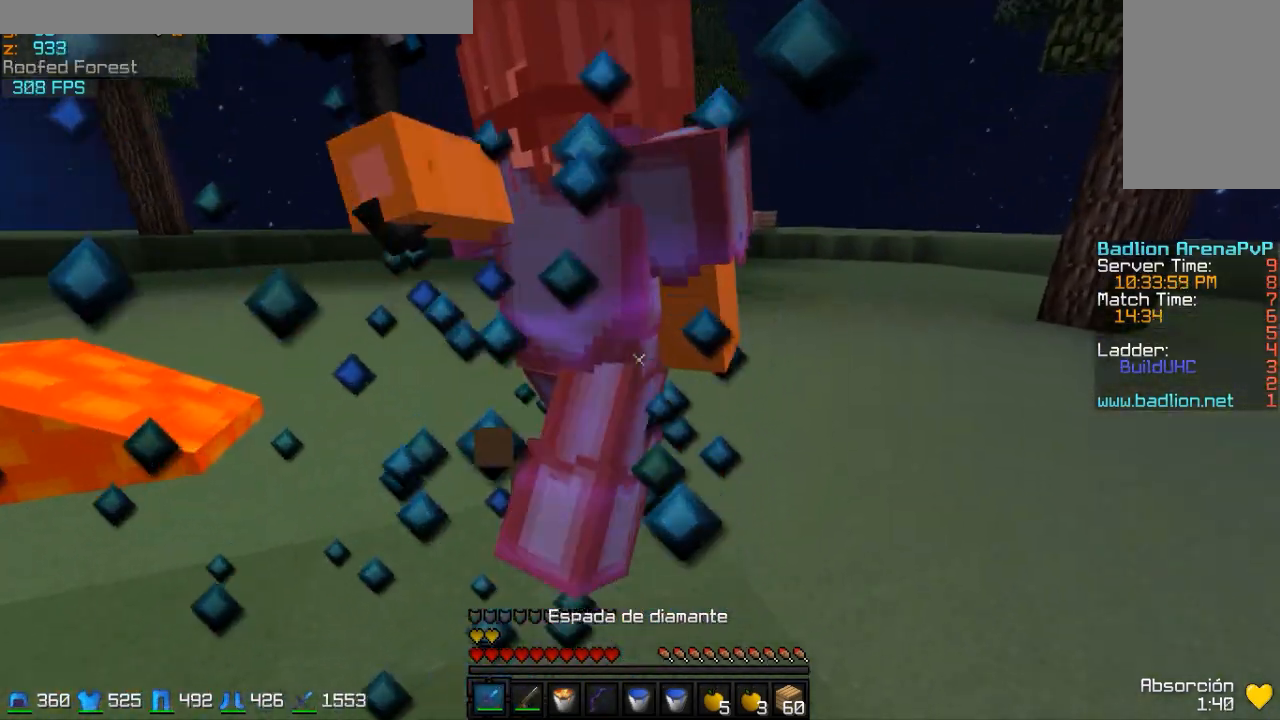
{"keys": ["d", "w"], "mouse": ["left"], "events": [[17, "mouse_left", "up"], [117, "mouse_left", "down"], [217, "mouse_left", "up"], [267, "mouse_left", "down"], [317, "mouse_left", "up"], [467, "mouse_left", "down"]]}
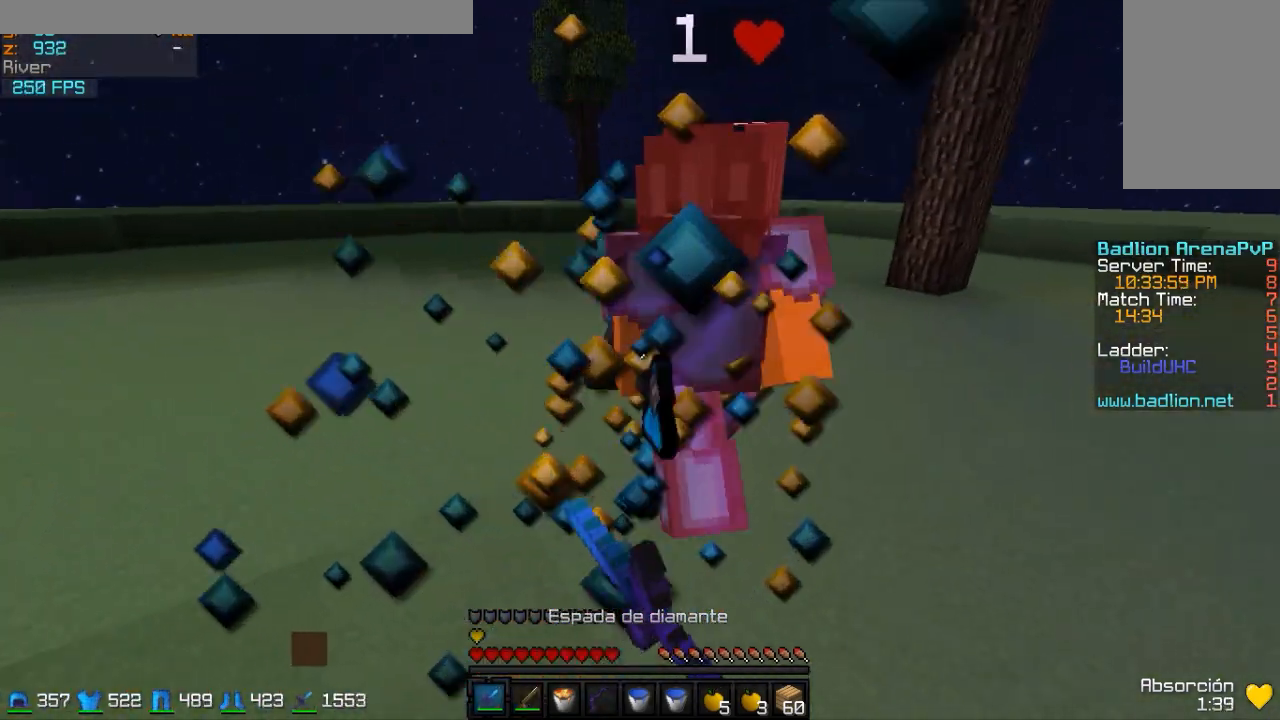
{"keys": ["d", "w"], "mouse": [], "events": [[67, "mouse_left", "up"]]}
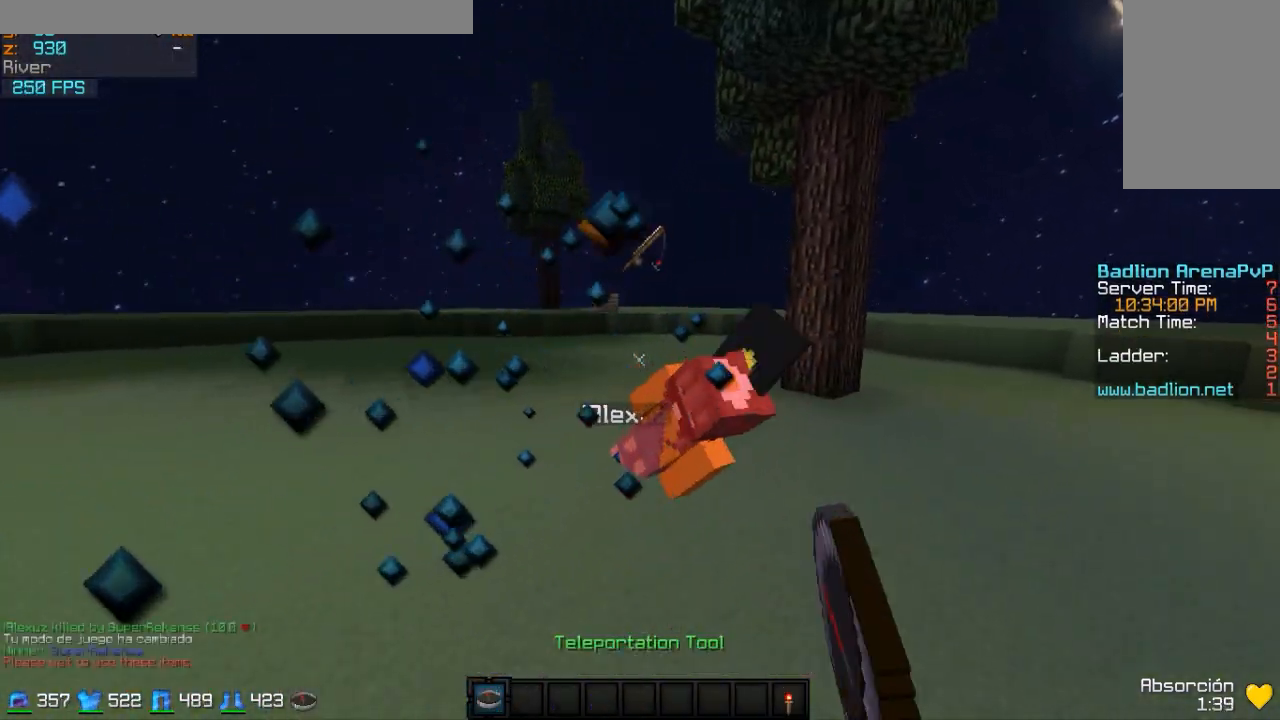
{"keys": ["w"], "mouse": [], "events": [[267, "d", "up"], [267, "mouse_left", "down"], [417, "mouse_left", "up"]]}
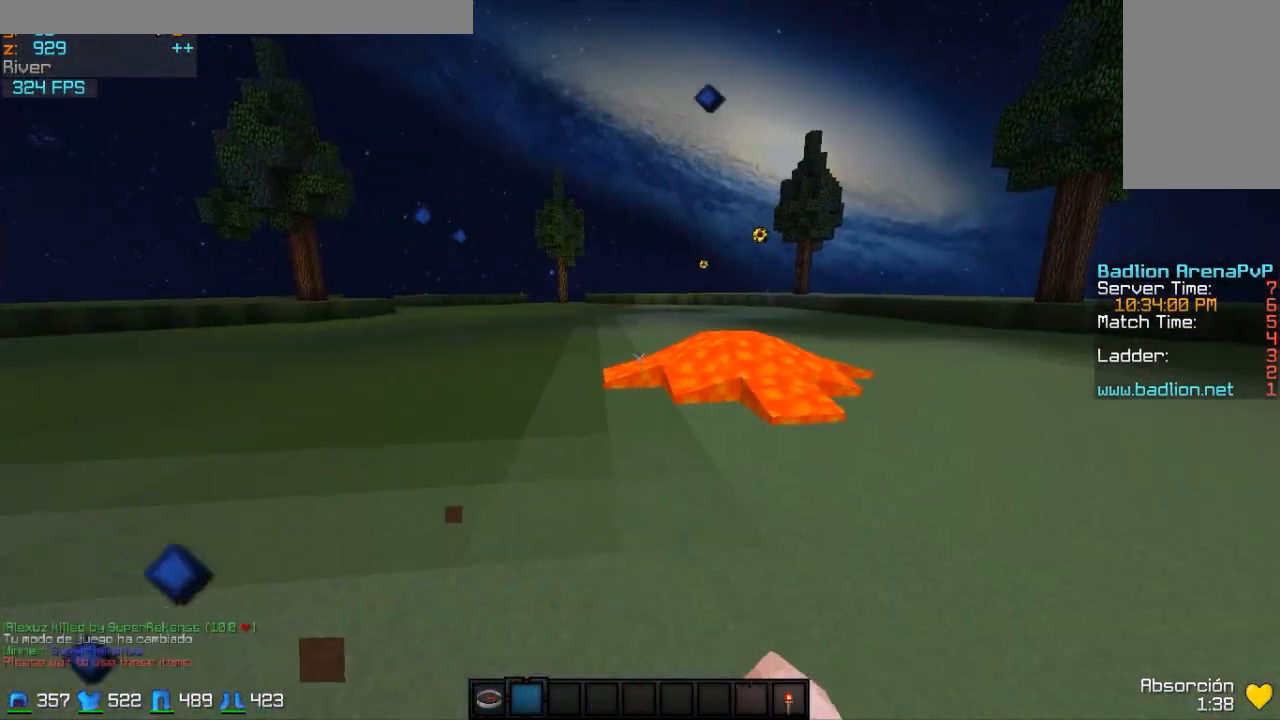
{"keys": ["w"], "mouse": [], "events": []}
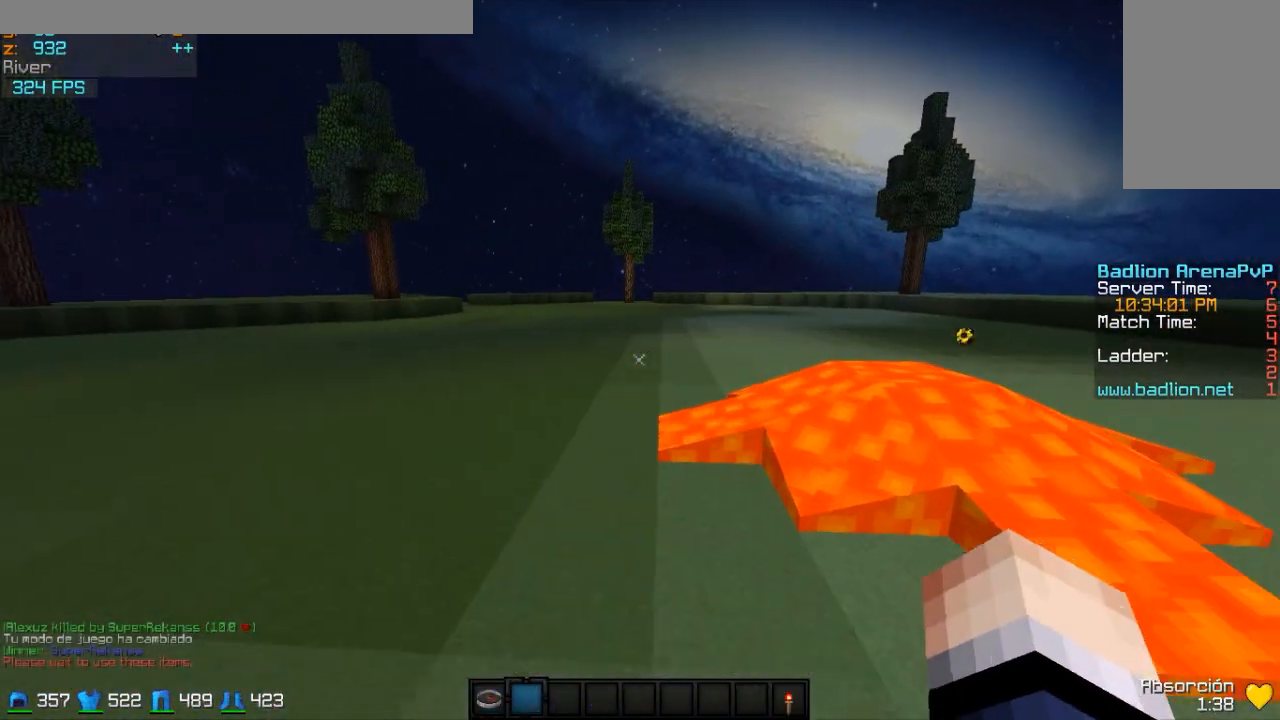
{"keys": ["a", "w"], "mouse": [], "events": [[17, "a", "down"], [217, "a", "up"], [417, "a", "down"]]}
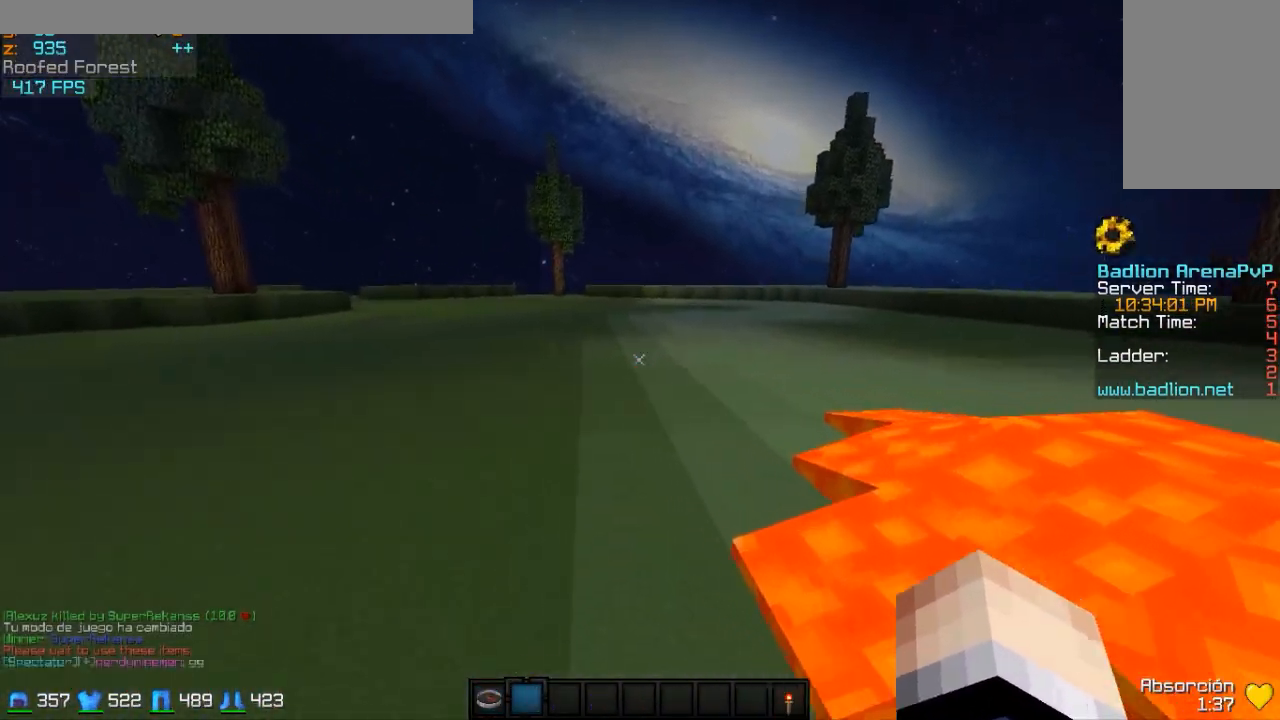
{"keys": ["w"], "mouse": [], "events": [[317, "a", "up"]]}
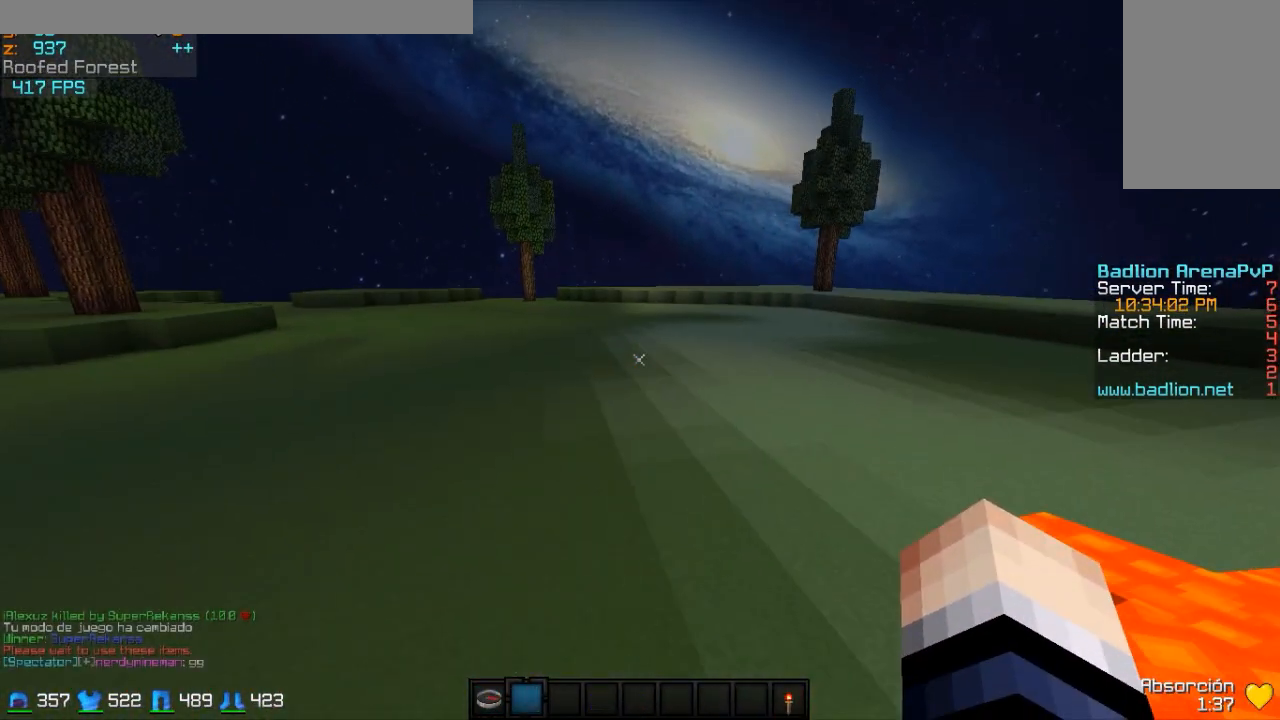
{"keys": [], "mouse": []}
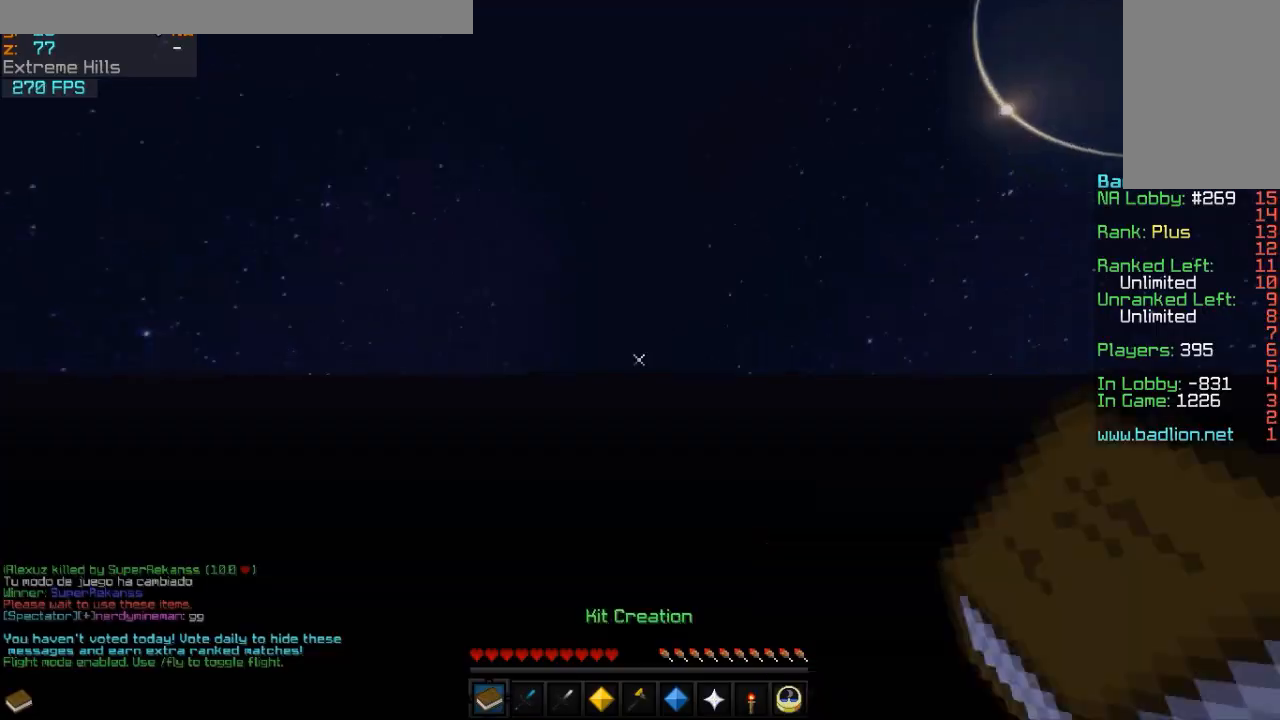
{"keys": ["w"], "mouse": [], "events": [[17, "w", "down"], [167, "a", "down"], [317, "a", "up"]]}
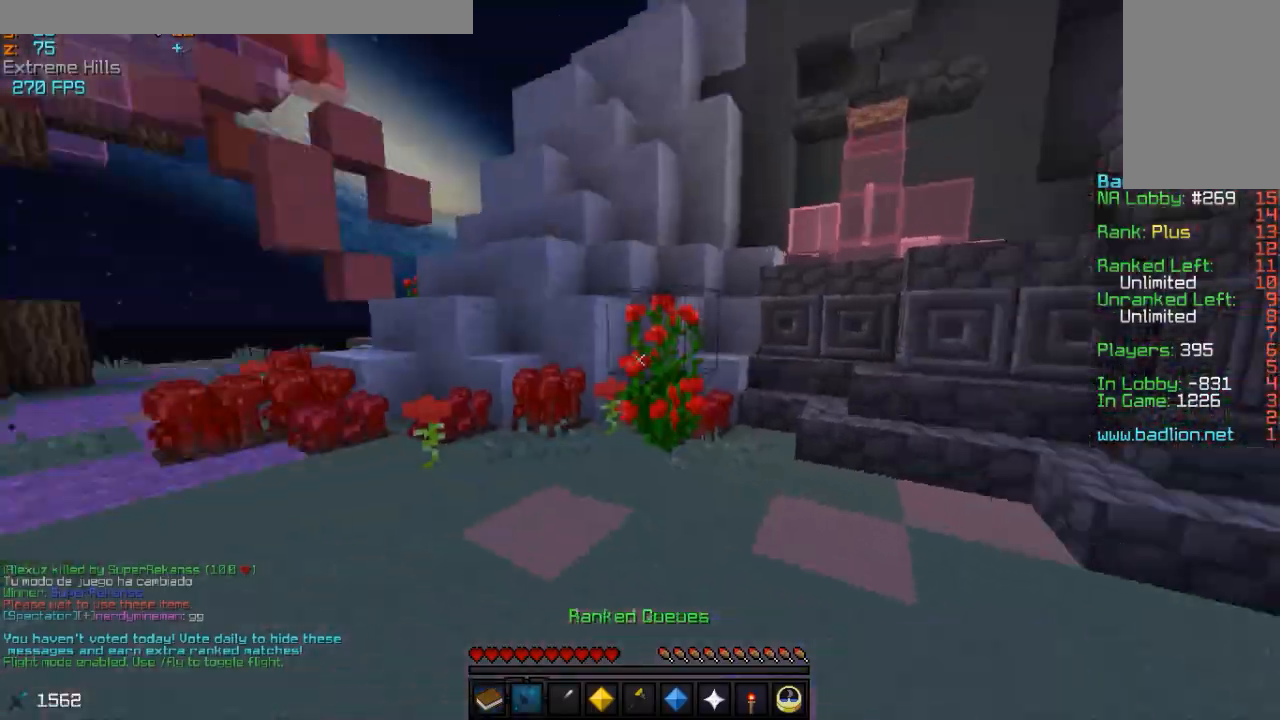
{"keys": [], "mouse": [], "events": [[467, "w", "up"]]}
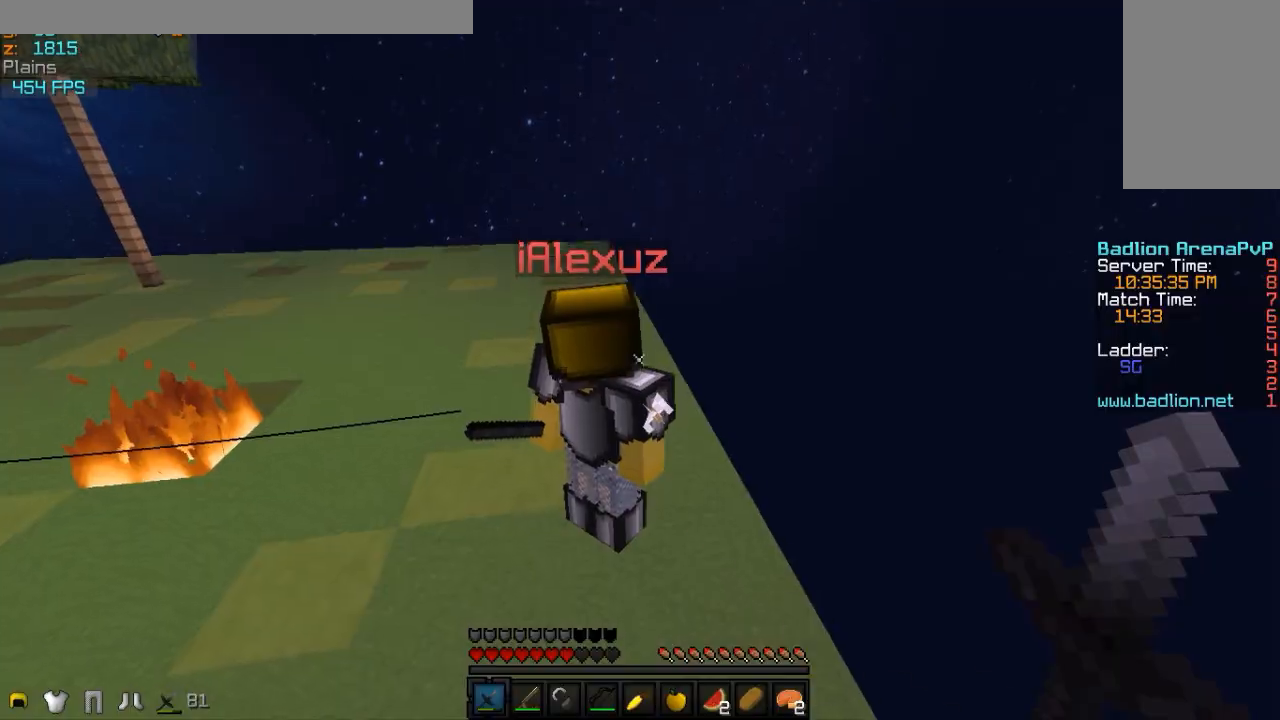
{"keys": [], "mouse": ["left"], "events": [[50, "mouse_left", "down"], [50, "mouse_right", "down"], [150, "mouse_left", "up"], [200, "mouse_right", "up"], [250, "a", "down"], [450, "mouse_left", "down"], [500, "a", "up"]]}
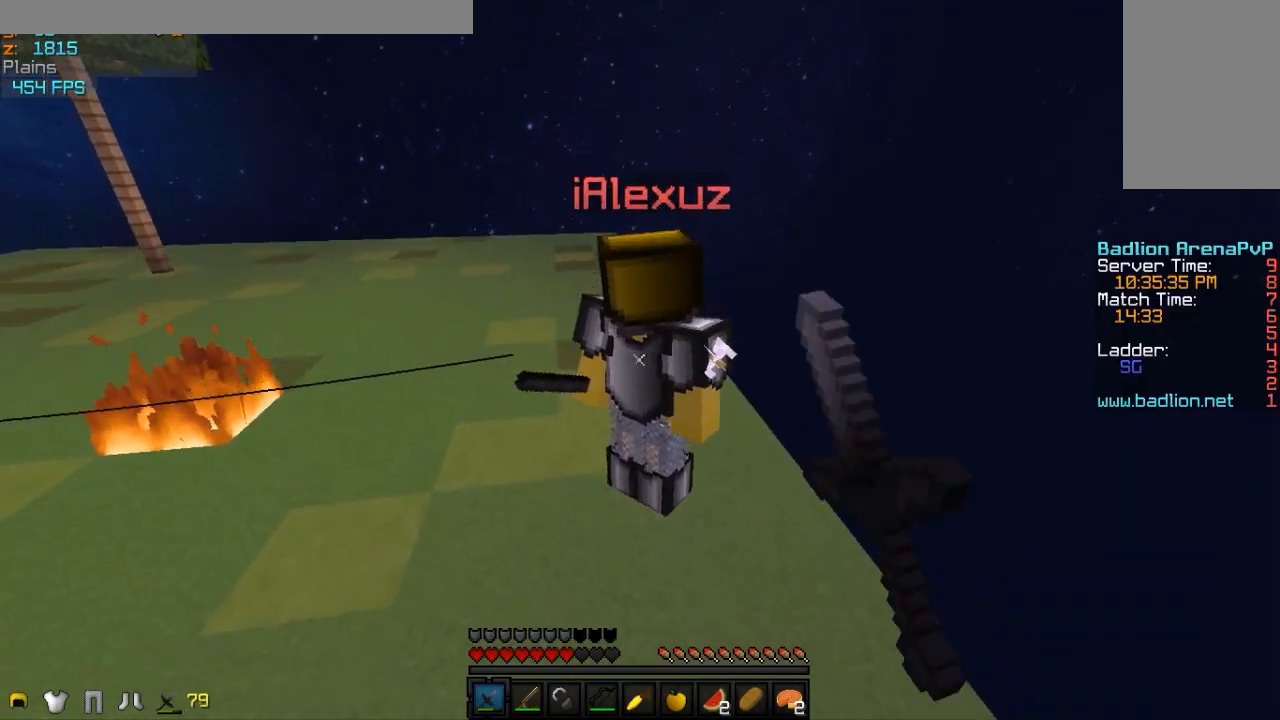
{"keys": [], "mouse": ["left"], "events": [[50, "mouse_left", "up"], [300, "mouse_left", "down"], [400, "mouse_left", "up"], [500, "mouse_left", "down"]]}
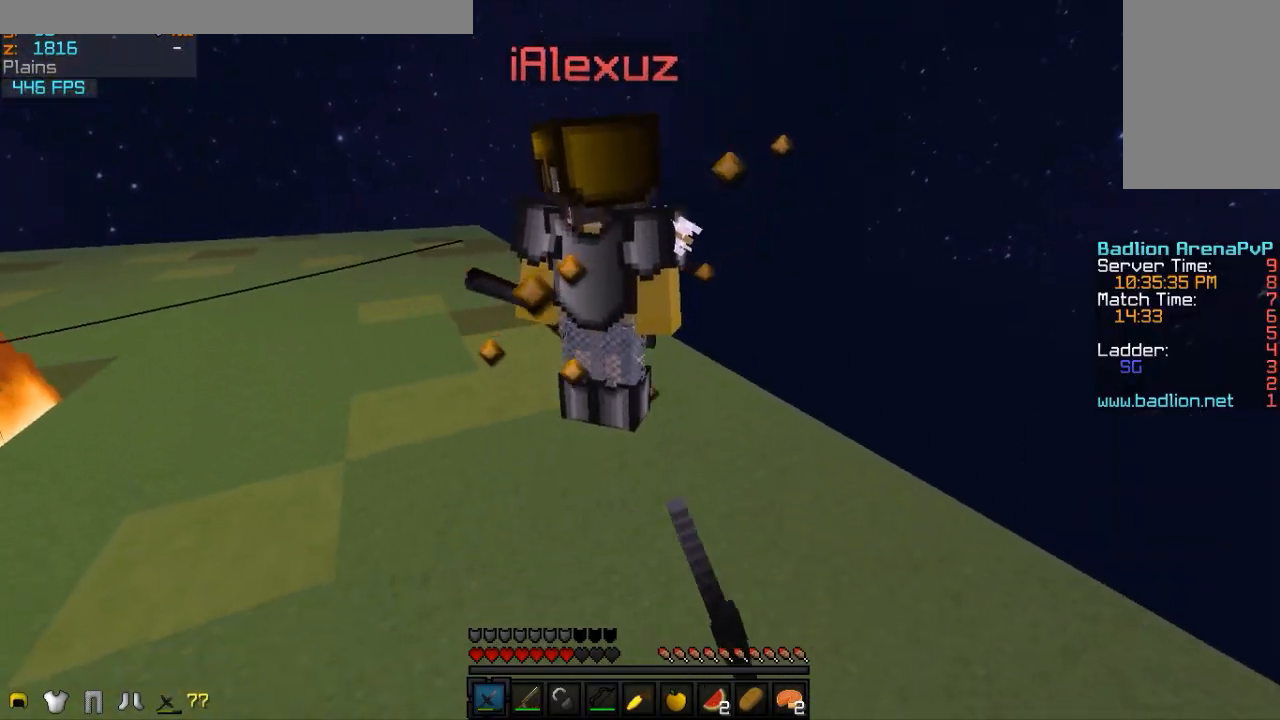
{"keys": ["w"], "mouse": [], "events": [[50, "d", "down"], [150, "d", "up"], [150, "mouse_left", "up"], [300, "mouse_left", "down"], [300, "w", "down"], [450, "mouse_left", "up"]]}
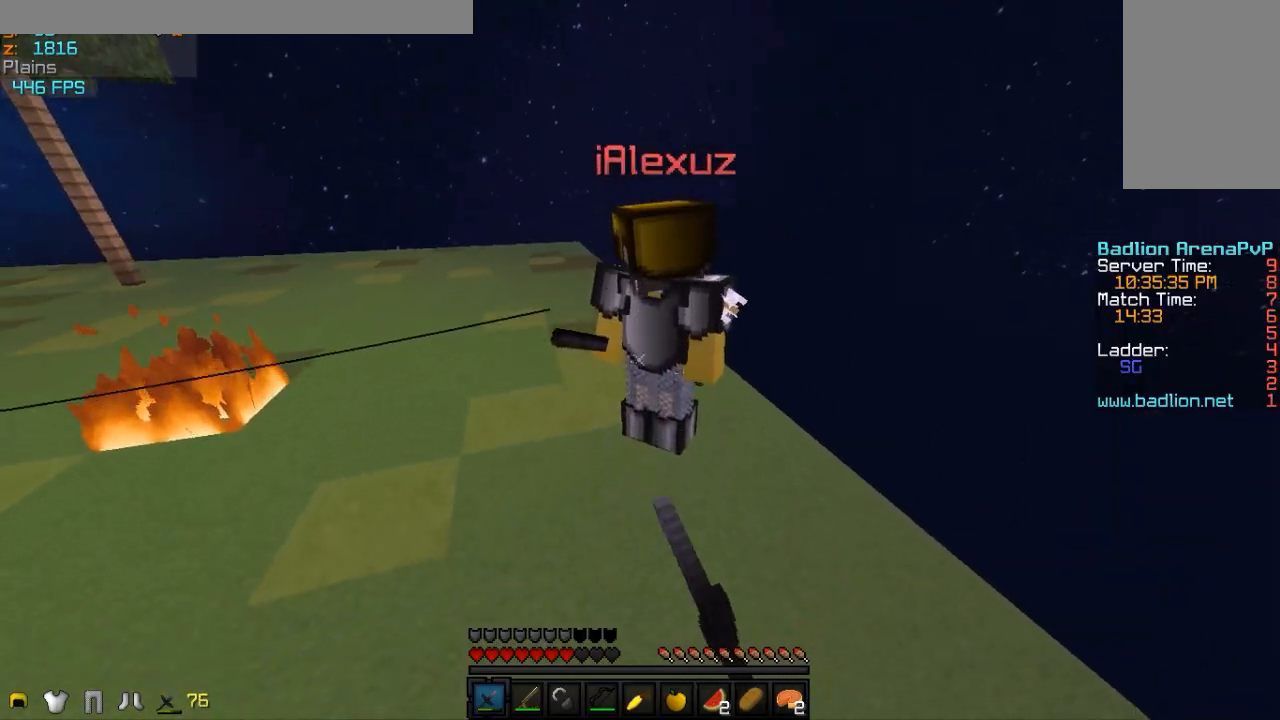
{"keys": [], "mouse": ["left"], "events": [[50, "d", "down"], [50, "mouse_left", "down"], [50, "w", "up"], [150, "mouse_left", "up"], [250, "d", "up"], [300, "mouse_left", "down"], [400, "mouse_left", "up"], [450, "mouse_left", "down"]]}
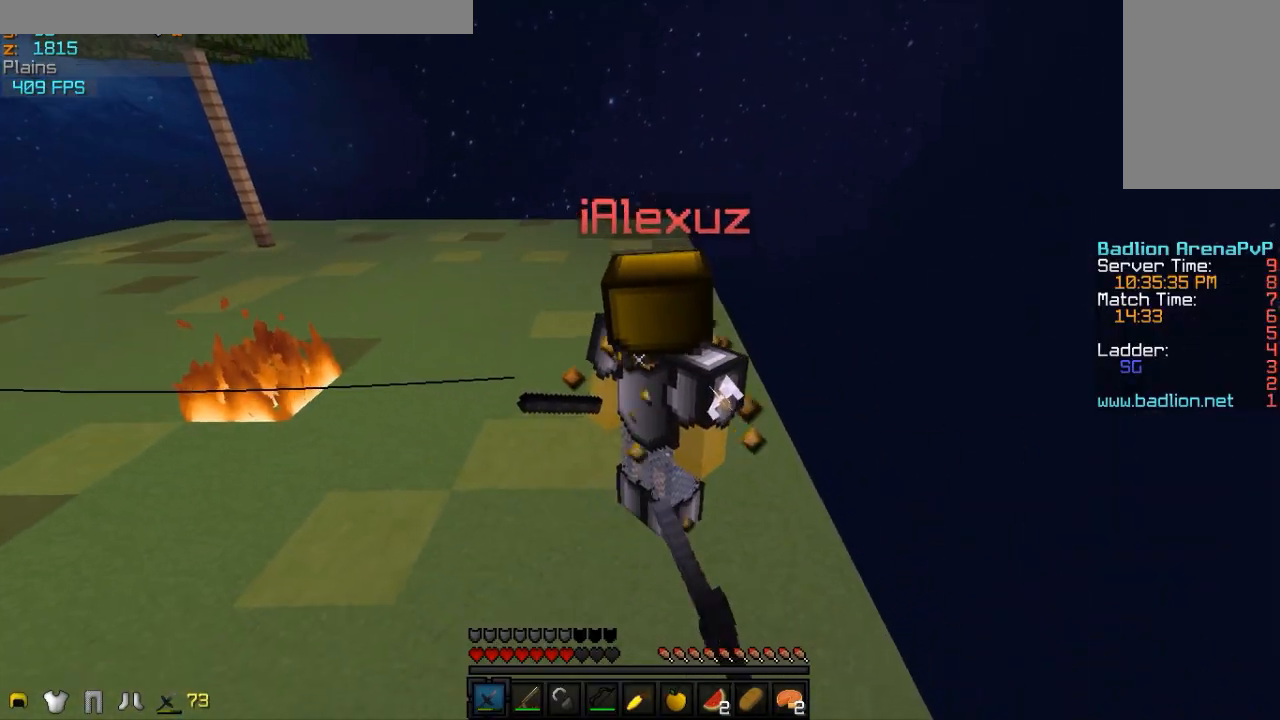
{"keys": [], "mouse": [], "events": [[100, "mouse_left", "up"], [150, "mouse_left", "down"], [250, "mouse_left", "up"], [400, "mouse_left", "down"], [500, "mouse_left", "up"]]}
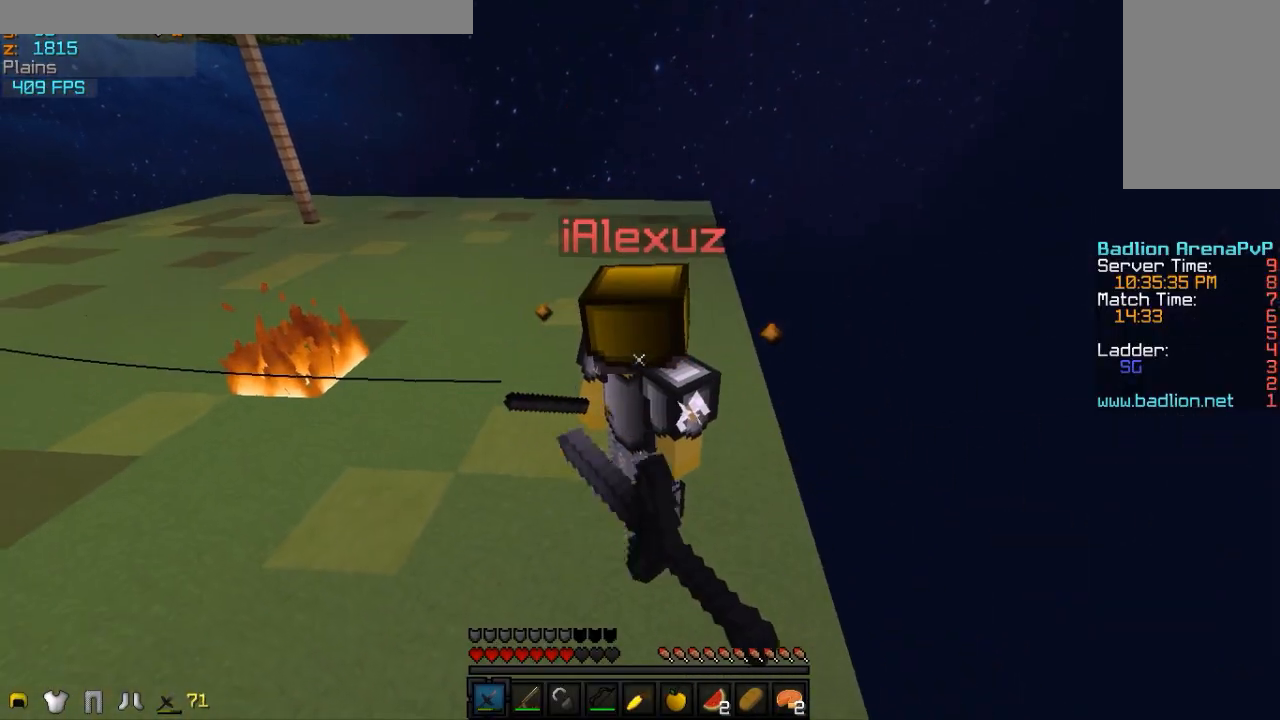
{"keys": [], "mouse": [], "events": [[150, "mouse_left", "down"], [250, "mouse_left", "up"], [350, "mouse_left", "down"], [450, "mouse_left", "up"]]}